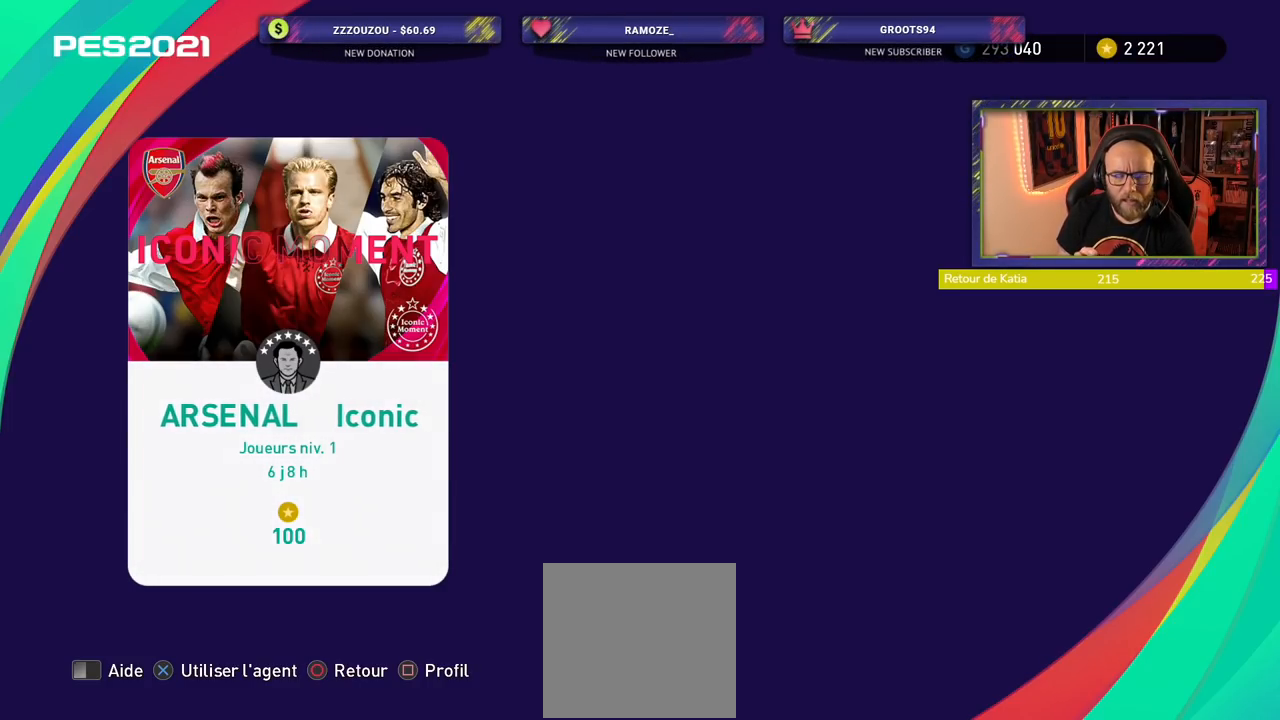
Gameplay with a controller (PlayStation layout); each line is a JSON object with the inputs held at the frame after it. "events" lists button and stick changes between this image and that frame as [ms after this image, input, new state], when the widget could be followed in between.
{"buttons": [], "left_stick": "center", "right_stick": "center", "events": [[180, "CROSS", "down"], [340, "CROSS", "up"]]}
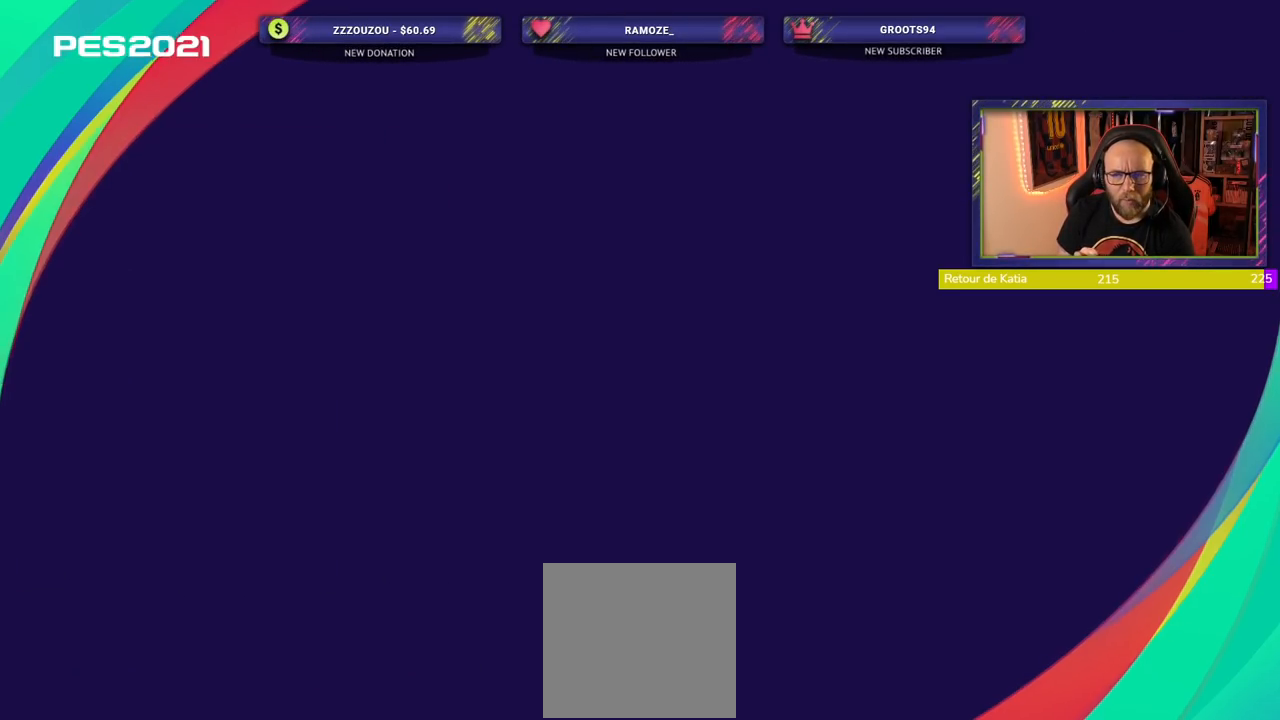
{"buttons": [], "left_stick": "center", "right_stick": "center", "events": []}
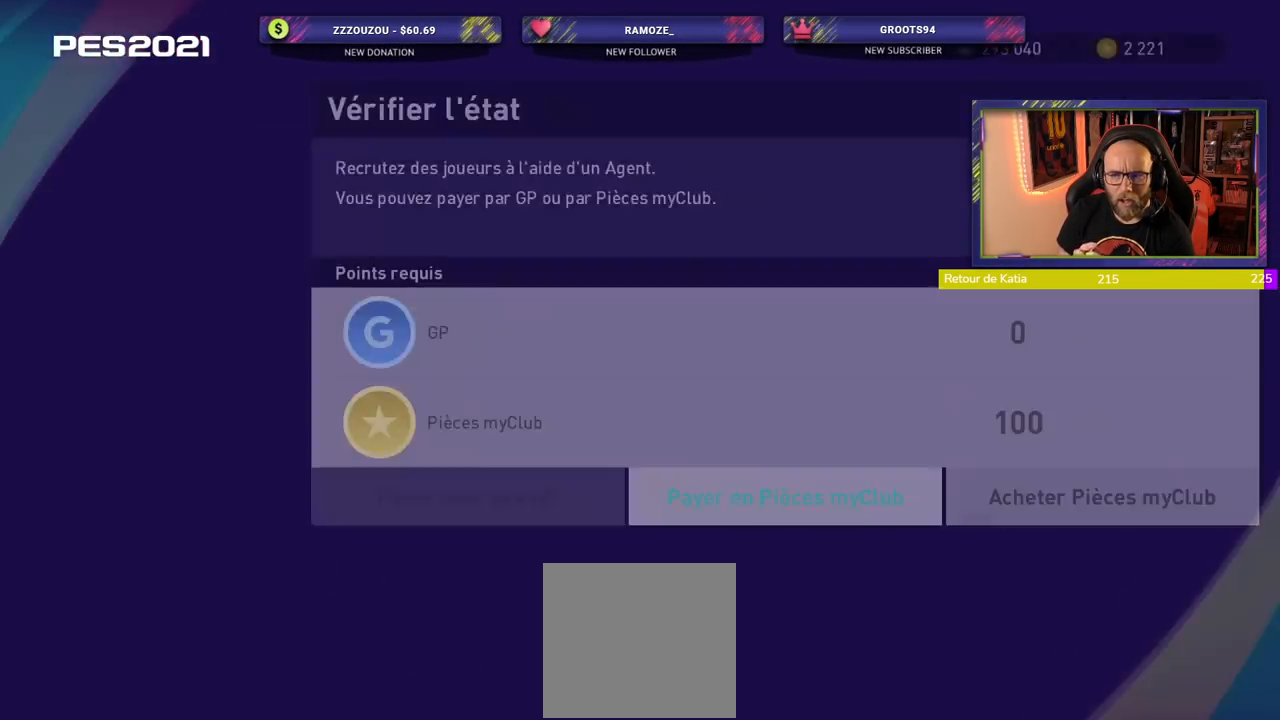
{"buttons": ["CROSS"], "left_stick": "center", "right_stick": "center", "events": [[400, "CROSS", "down"]]}
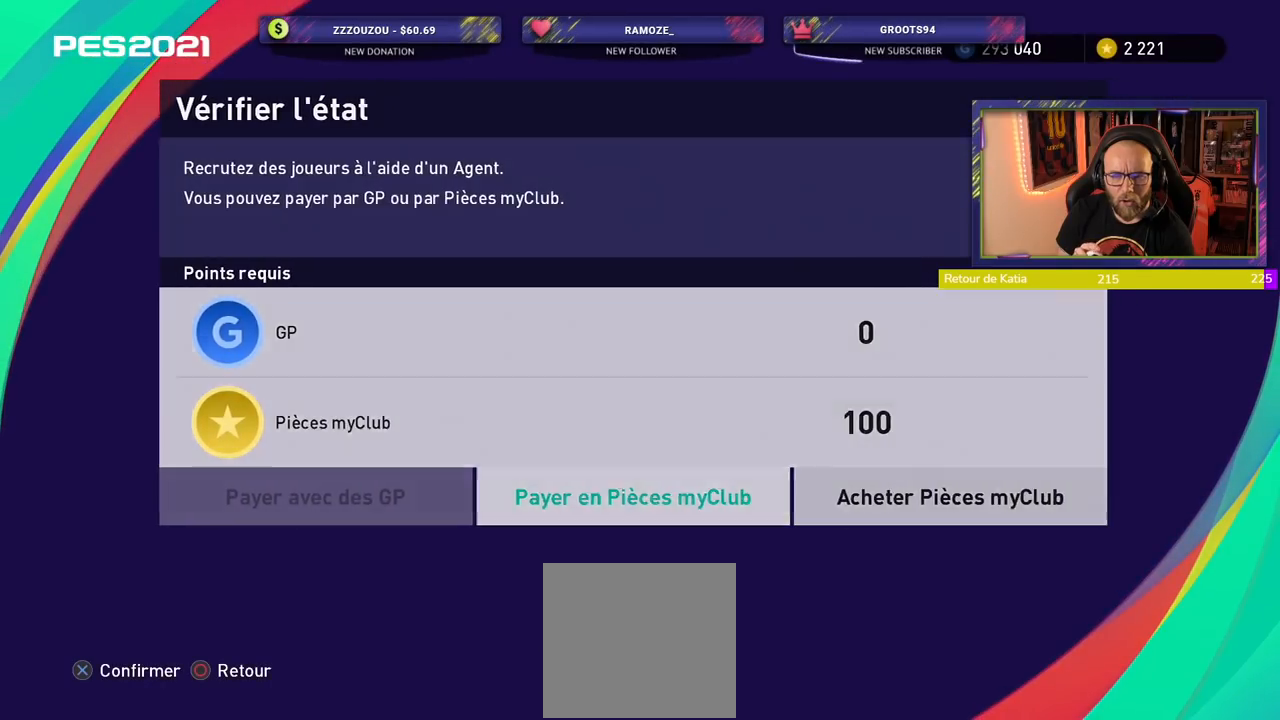
{"buttons": [], "left_stick": "center", "right_stick": "center", "events": [[60, "CROSS", "up"]]}